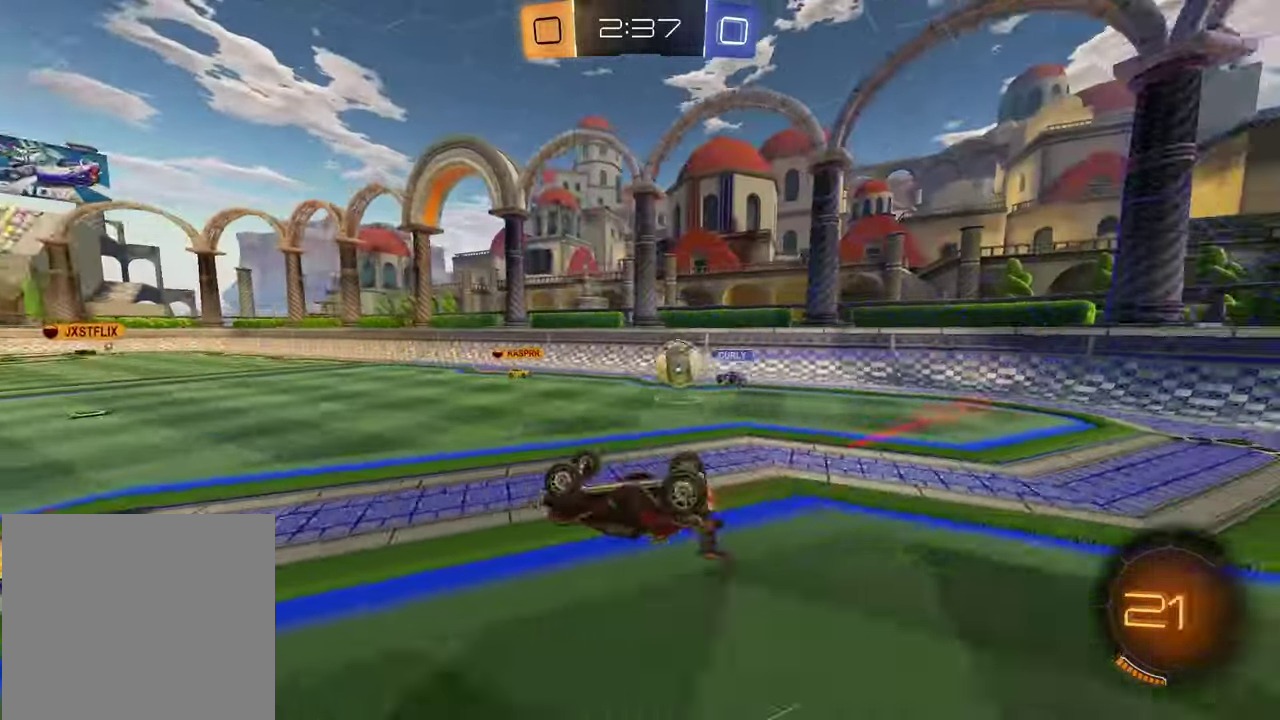
Gameplay with a controller (PlayStation layout); each line is a JSON object with the inputs held at the frame after it. "events" lists button and stick changes between this image and that frame as [ms after this image, input, new state], when the widget could be followed in between.
{"buttons": ["R2"], "left_stick": "center", "right_stick": "center", "events": [[33, "left_stick", "down-right"], [133, "left_stick", "up-right"], [150, "L1", "down"], [367, "L1", "up"], [383, "left_stick", "down-left"], [467, "left_stick", "center"]]}
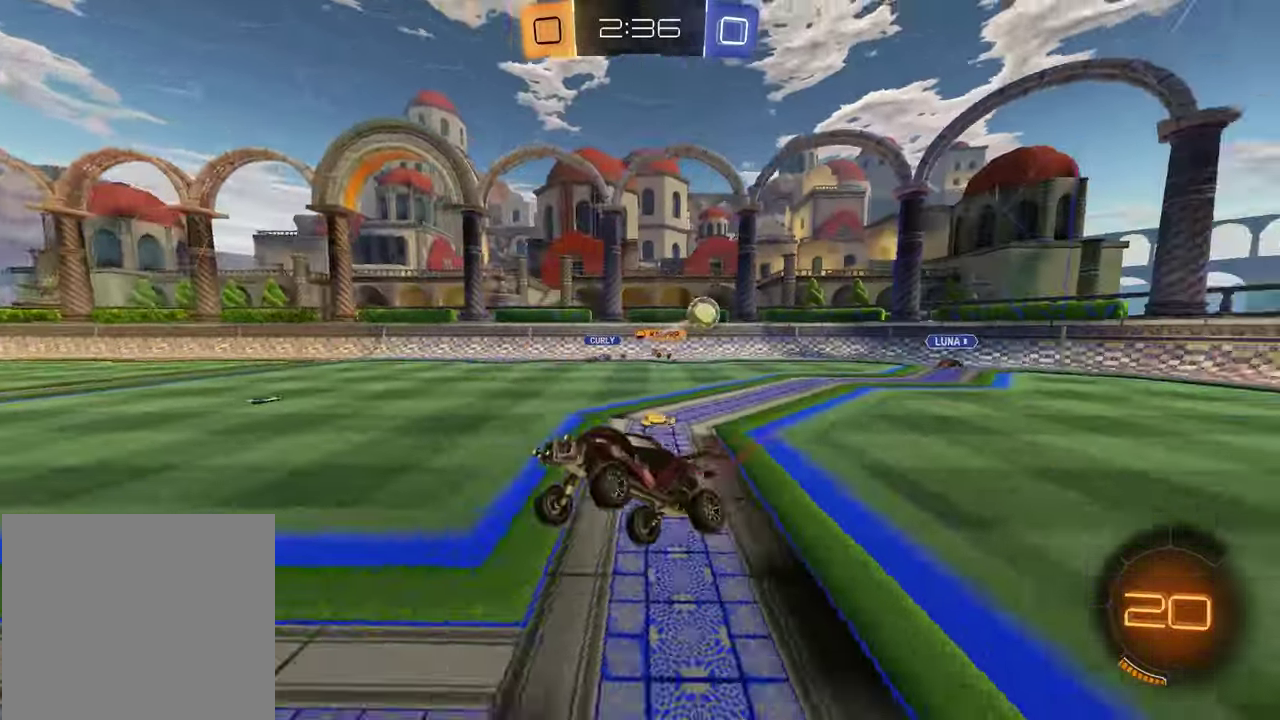
{"buttons": ["R2"], "left_stick": "right", "right_stick": "center", "events": [[17, "TRIANGLE", "down"], [150, "TRIANGLE", "up"], [350, "left_stick", "right"], [417, "TRIANGLE", "down"], [500, "TRIANGLE", "up"]]}
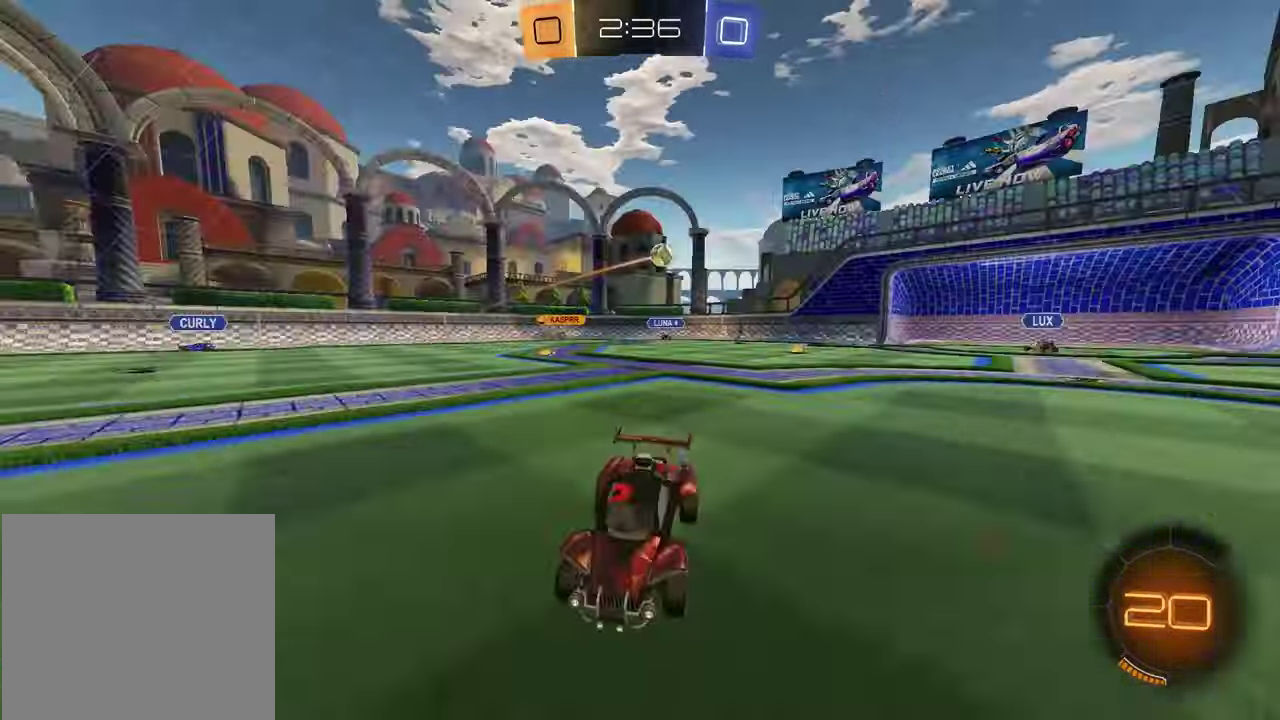
{"buttons": ["R2"], "left_stick": "left", "right_stick": "center", "events": [[50, "left_stick", "center"], [417, "left_stick", "left"]]}
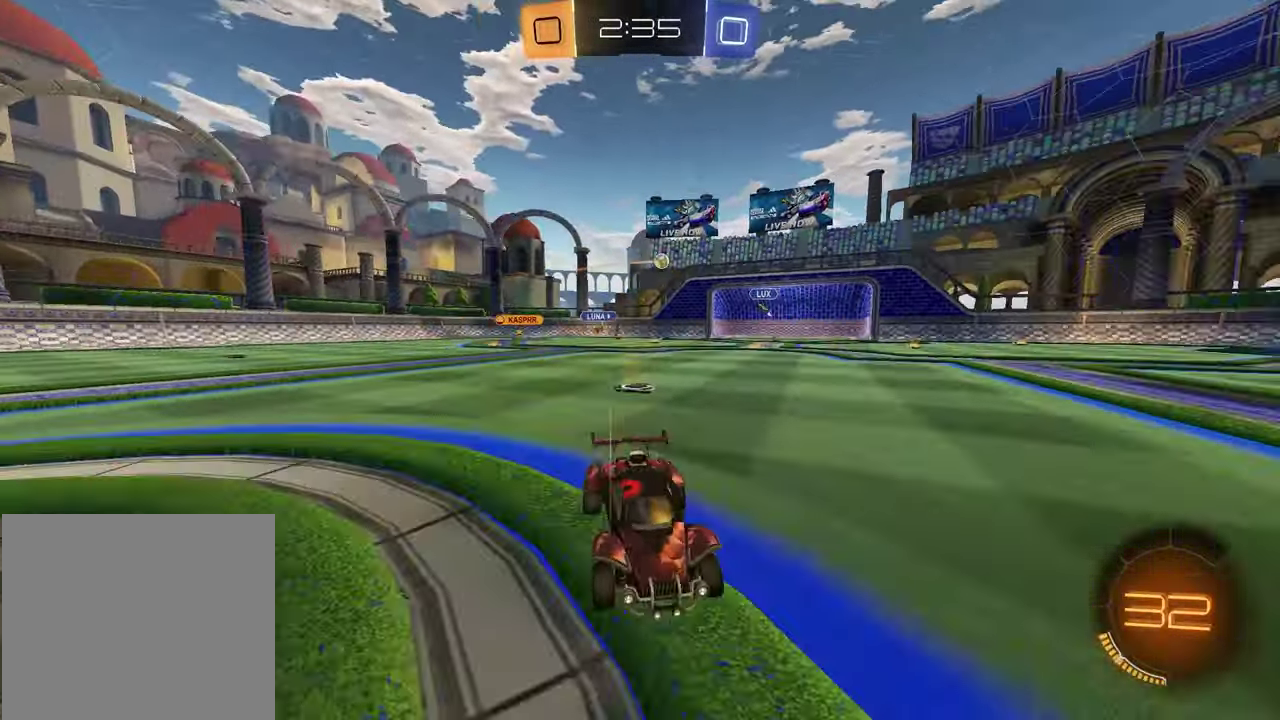
{"buttons": ["R2"], "left_stick": "left", "right_stick": "center", "events": [[17, "L1", "down"], [133, "L1", "up"]]}
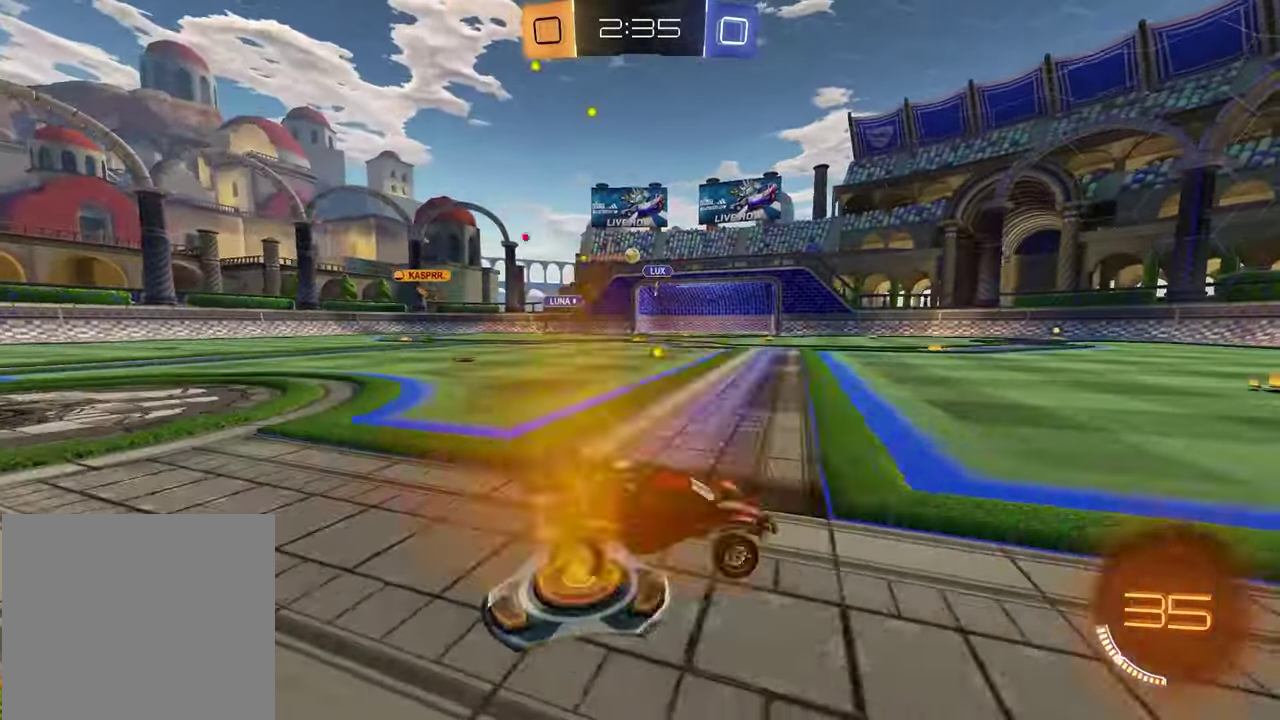
{"buttons": ["R2"], "left_stick": "left", "right_stick": "center", "events": [[233, "R1", "down"], [467, "R1", "up"]]}
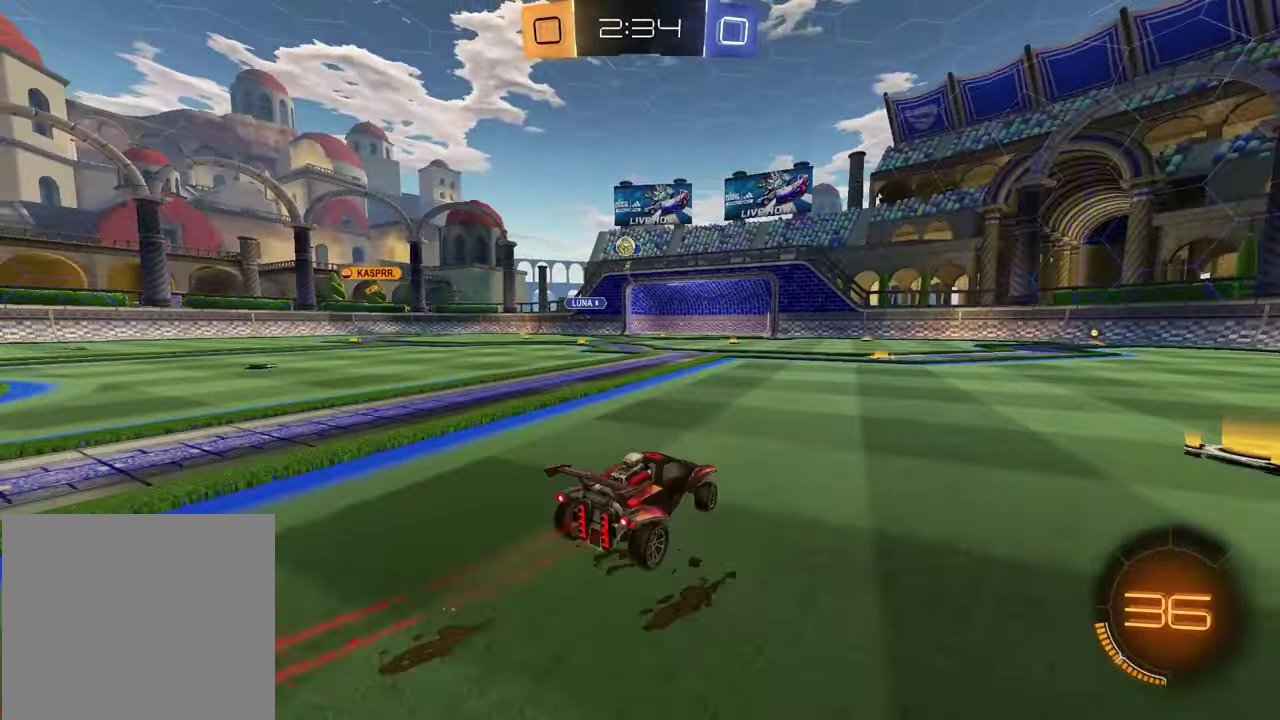
{"buttons": ["R1", "R2"], "left_stick": "right", "right_stick": "center", "events": [[217, "R2", "up"], [283, "left_stick", "center"], [333, "left_stick", "right"], [350, "R2", "down"], [500, "R1", "down"]]}
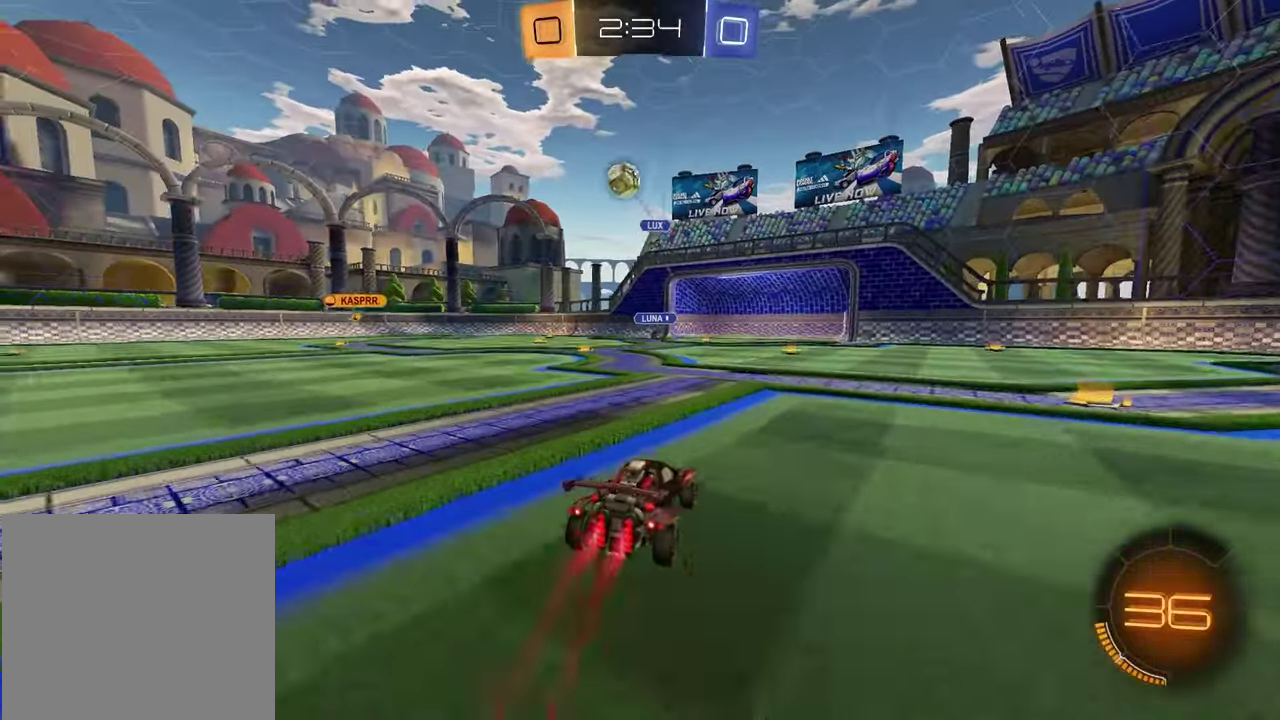
{"buttons": ["R1", "R2"], "left_stick": "center", "right_stick": "center", "events": [[233, "TRIANGLE", "down"], [333, "TRIANGLE", "up"], [400, "left_stick", "center"]]}
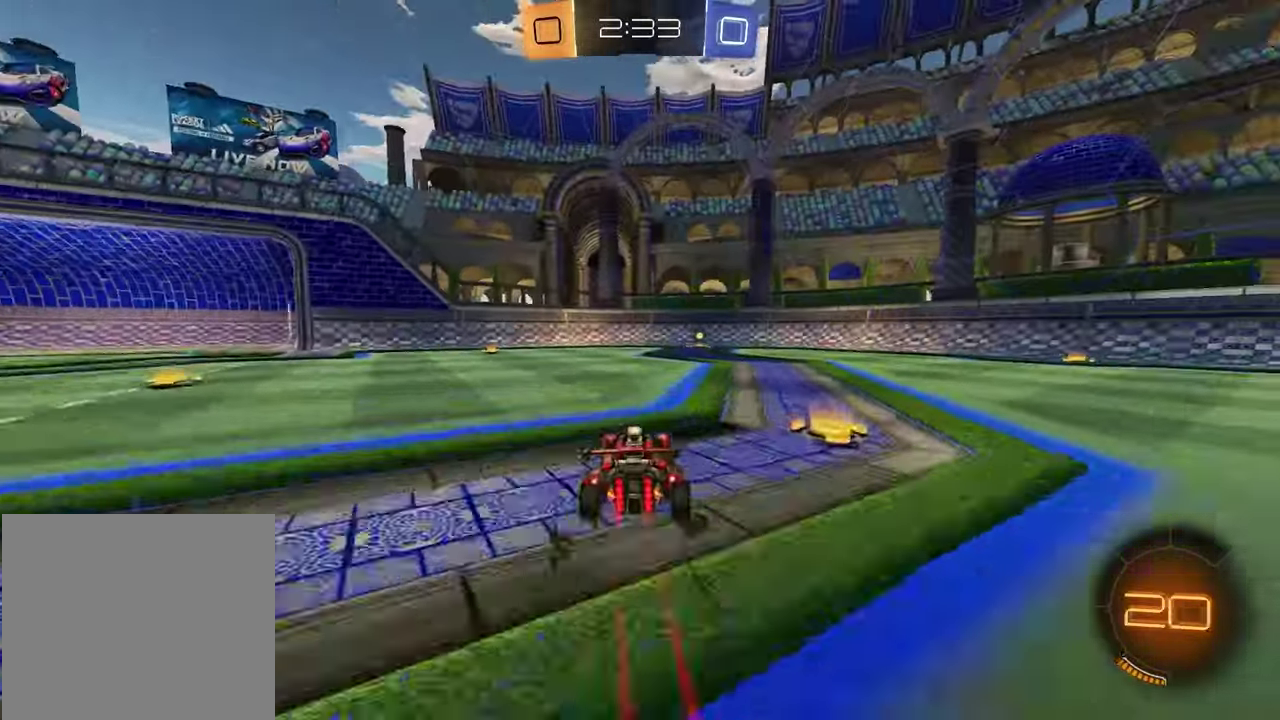
{"buttons": ["R2"], "left_stick": "center", "right_stick": "center", "events": [[317, "TRIANGLE", "down"], [417, "TRIANGLE", "up"], [450, "R1", "up"], [450, "left_stick", "up-right"], [500, "left_stick", "center"]]}
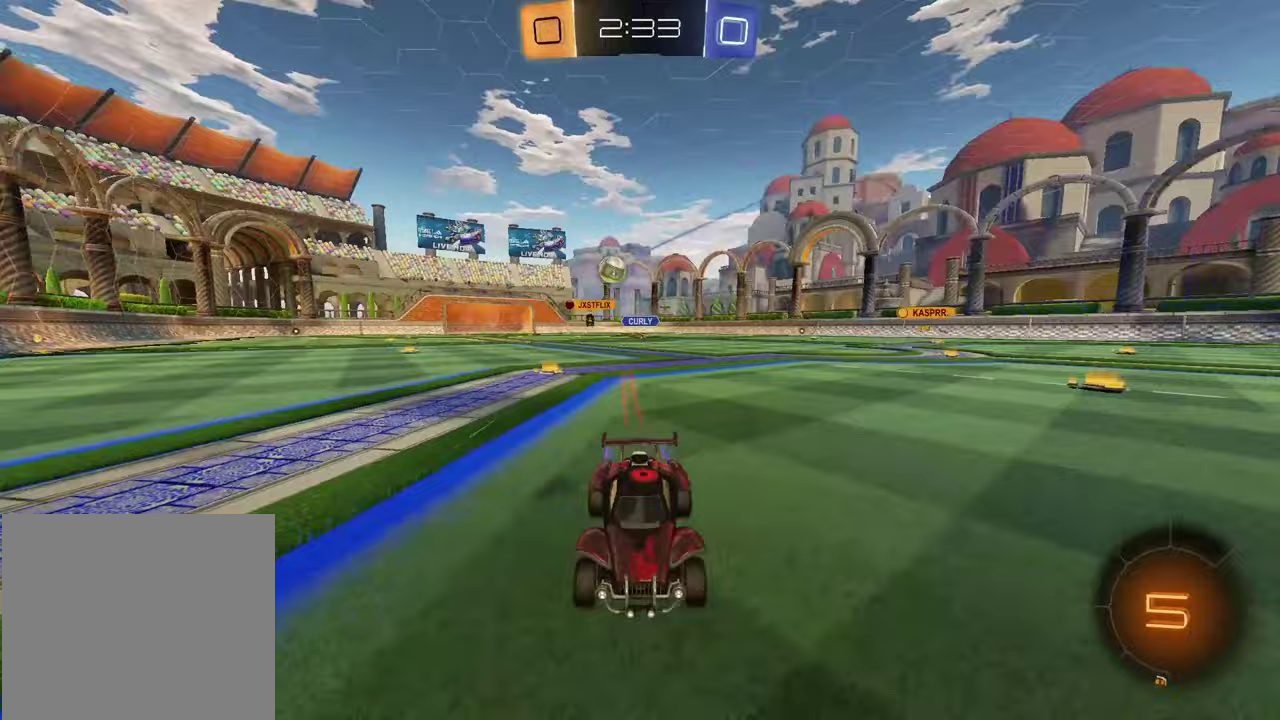
{"buttons": [], "left_stick": "right", "right_stick": "center", "events": [[150, "left_stick", "right"], [233, "left_stick", "center"], [300, "left_stick", "right"], [467, "R2", "up"]]}
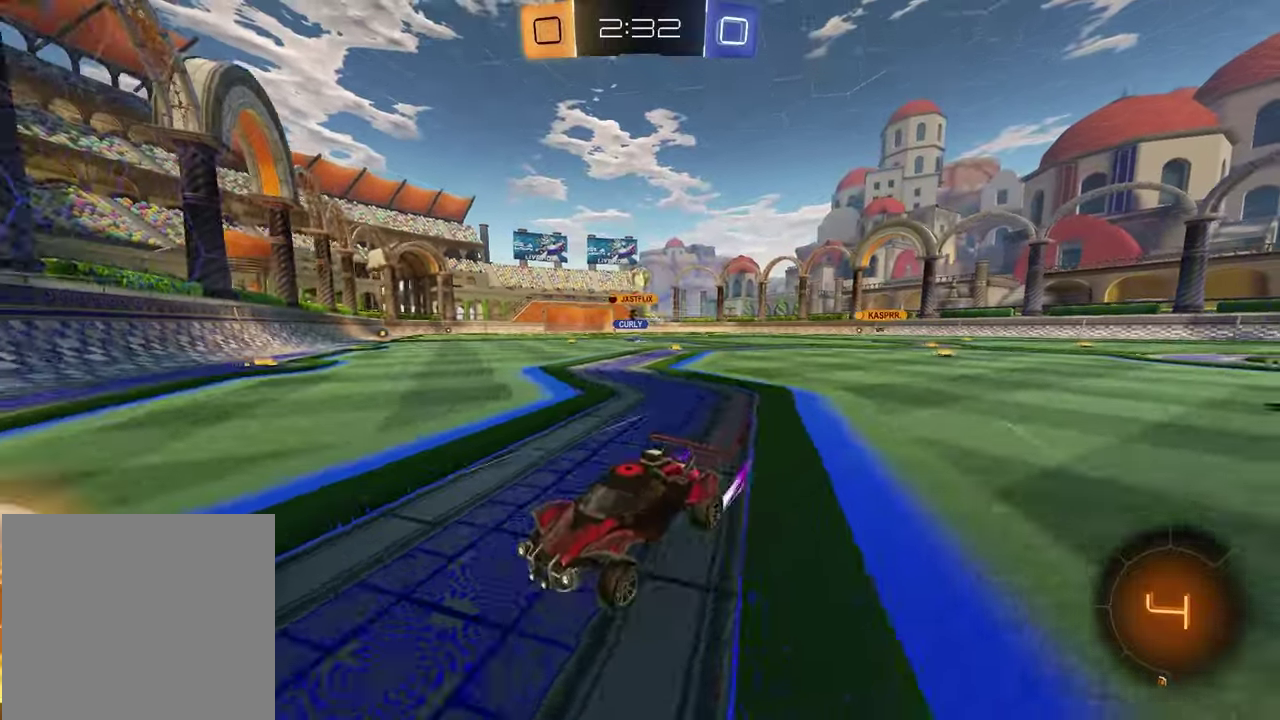
{"buttons": ["R2"], "left_stick": "center", "right_stick": "center", "events": [[117, "R2", "down"], [467, "left_stick", "center"]]}
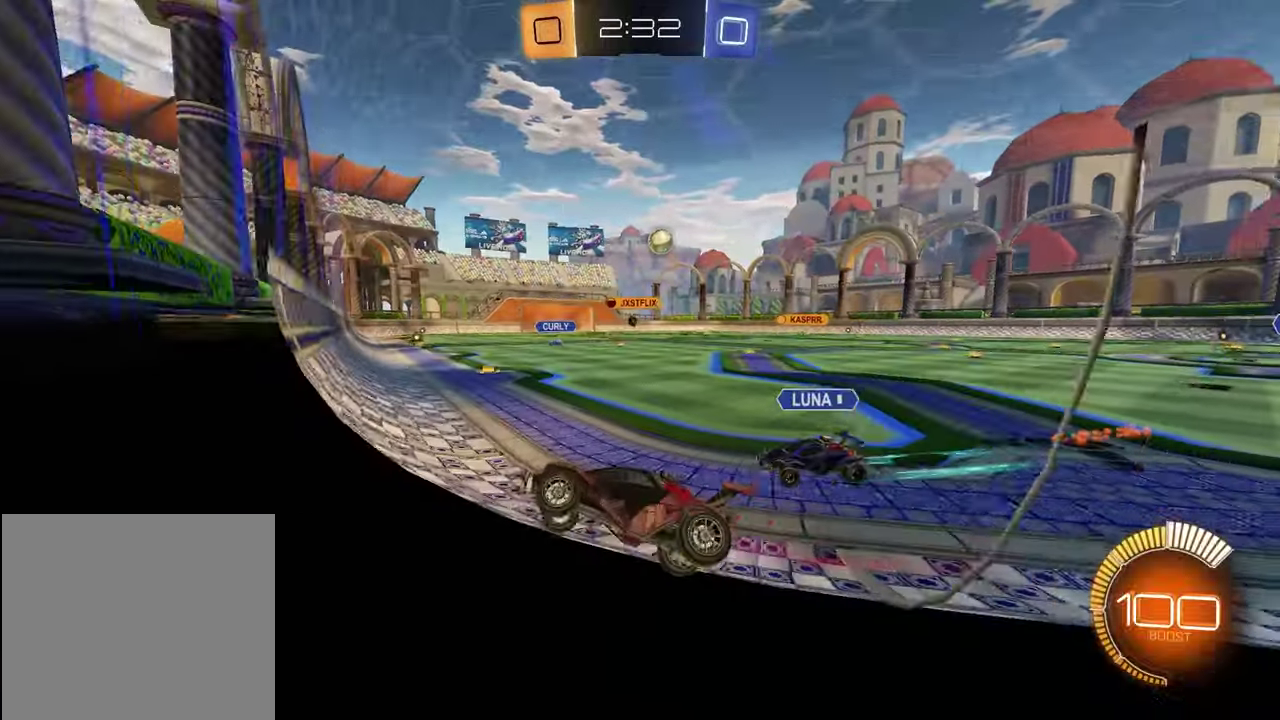
{"buttons": ["SQUARE", "R2"], "left_stick": "down-right", "right_stick": "center", "events": [[117, "R2", "up"], [150, "L2", "down"], [183, "left_stick", "up-right"], [333, "CROSS", "down"], [350, "R2", "down"], [367, "left_stick", "down"], [417, "left_stick", "down-right"], [450, "CROSS", "up"], [450, "L2", "up"], [450, "SQUARE", "down"]]}
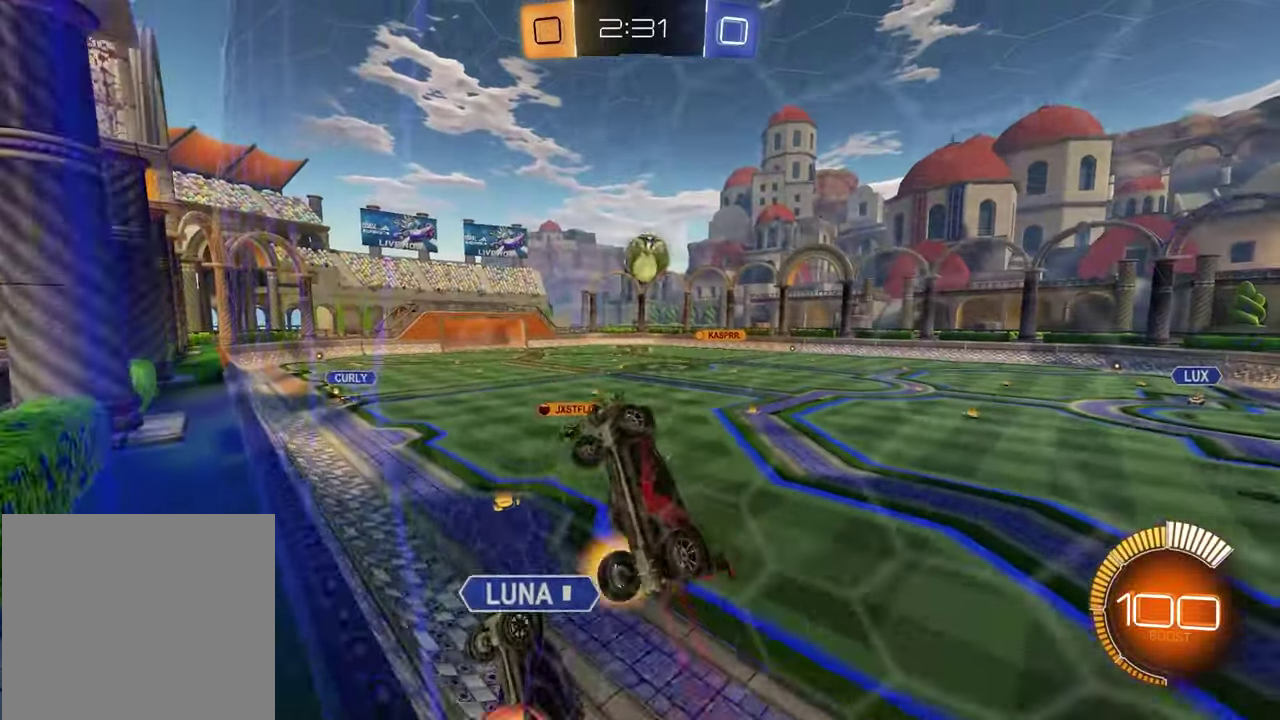
{"buttons": ["R2"], "left_stick": "up", "right_stick": "center", "events": [[167, "SQUARE", "up"], [200, "left_stick", "down-left"], [250, "left_stick", "center"], [367, "left_stick", "up"]]}
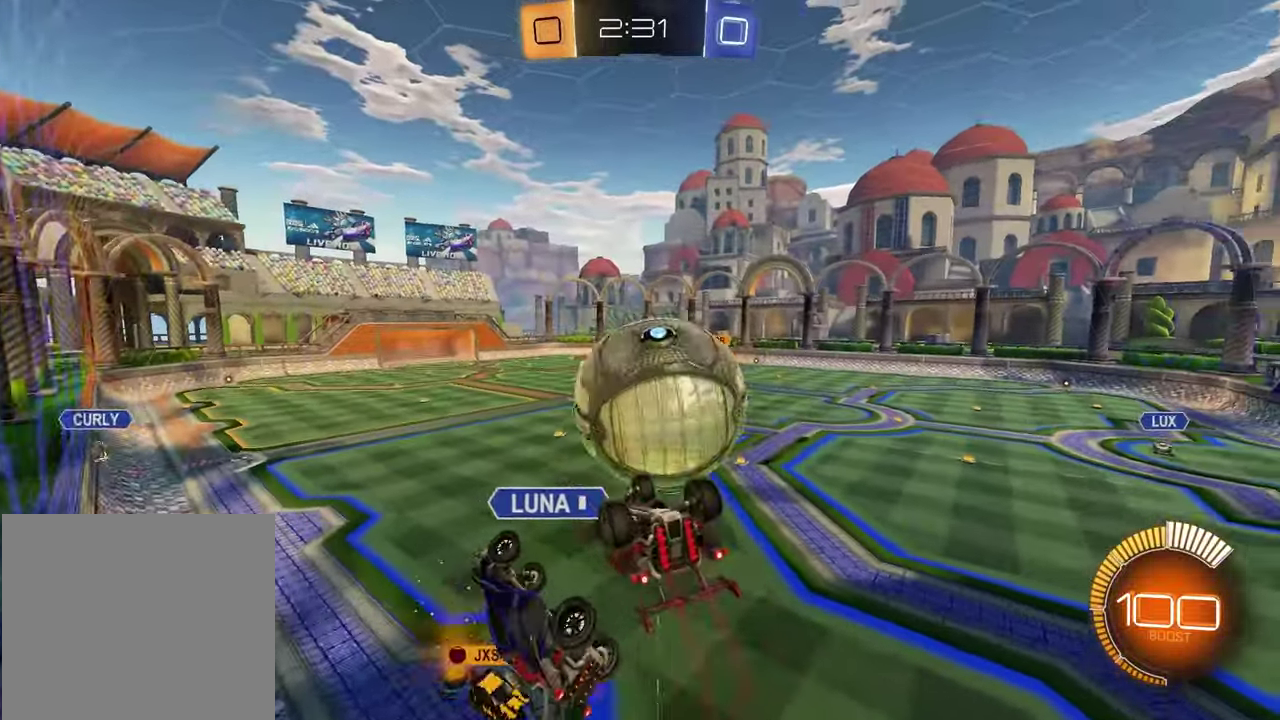
{"buttons": ["SQUARE", "R1", "R2"], "left_stick": "down", "right_stick": "center", "events": [[50, "CROSS", "down"], [200, "CROSS", "up"], [267, "left_stick", "down"], [417, "SQUARE", "down"], [467, "R1", "down"]]}
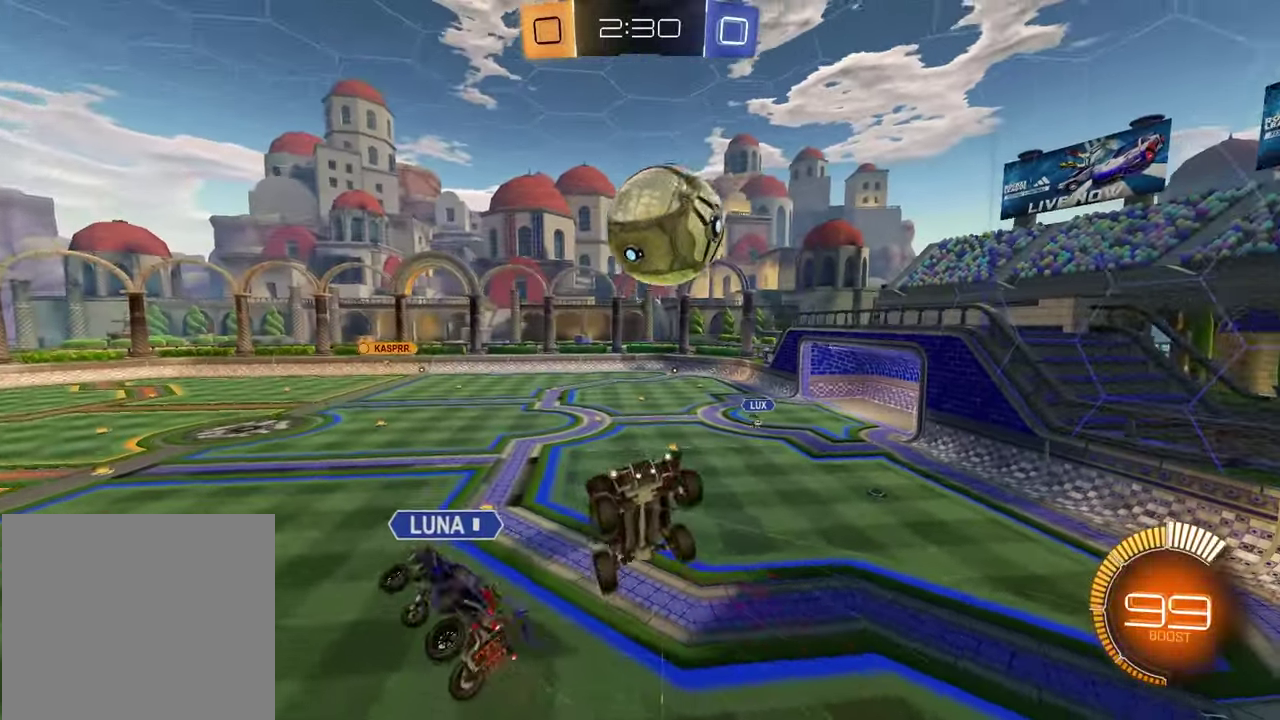
{"buttons": [], "left_stick": "up", "right_stick": "center", "events": [[100, "left_stick", "down-left"], [183, "SQUARE", "up"], [217, "R1", "up"], [317, "left_stick", "center"], [383, "left_stick", "up"], [483, "R2", "up"]]}
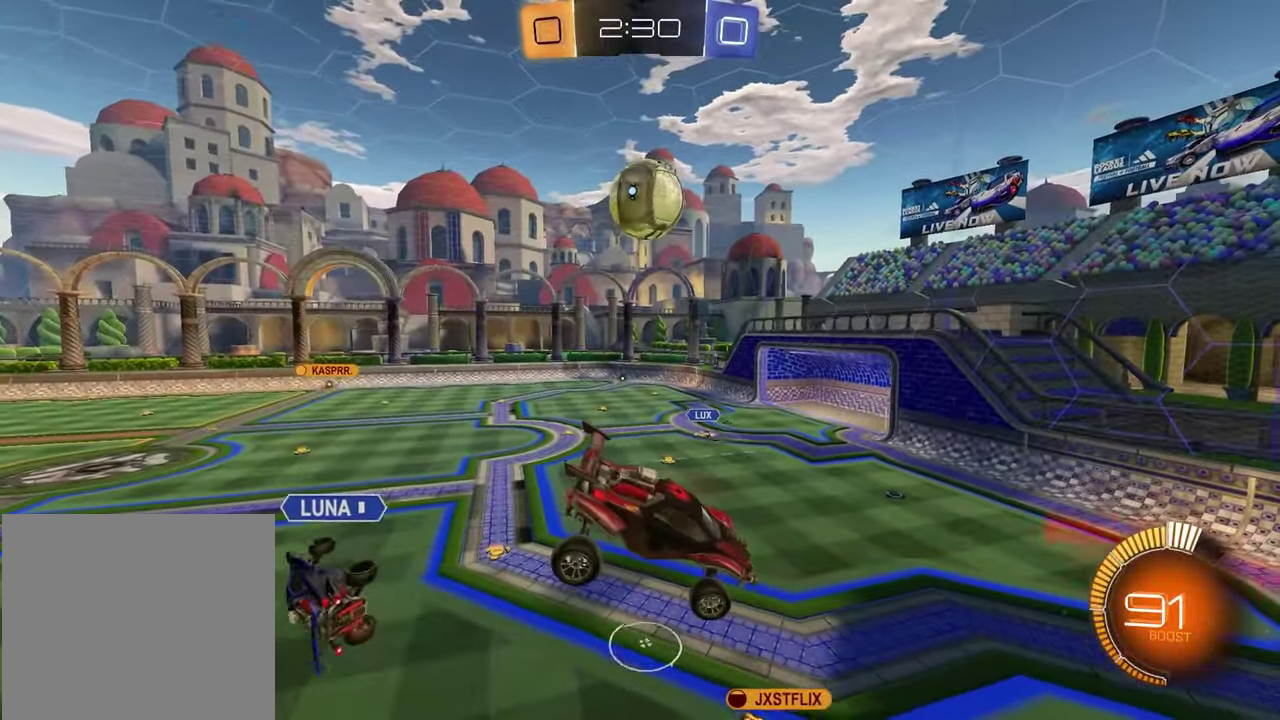
{"buttons": ["R2"], "left_stick": "center", "right_stick": "center", "events": [[17, "left_stick", "up-left"], [117, "left_stick", "center"], [350, "L1", "down"], [350, "left_stick", "left"], [467, "R2", "down"], [483, "L1", "up"], [483, "left_stick", "center"]]}
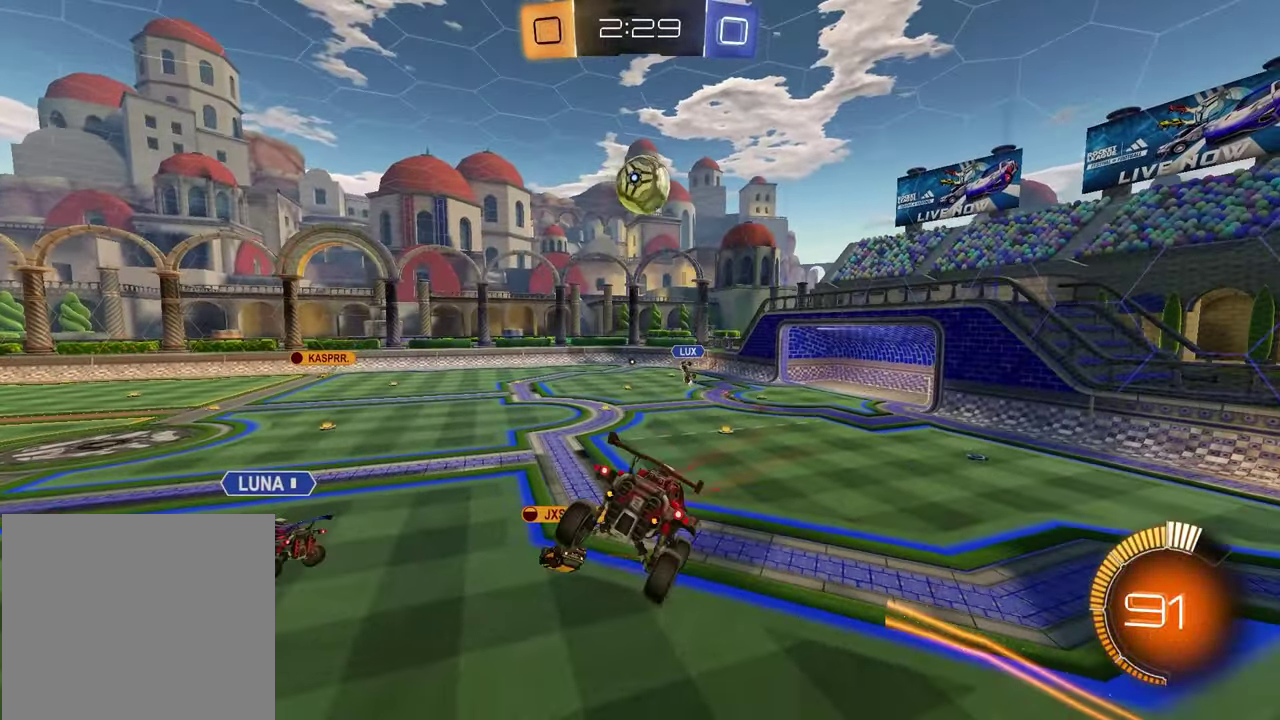
{"buttons": ["R2"], "left_stick": "center", "right_stick": "center", "events": [[250, "left_stick", "left"], [367, "left_stick", "down-left"], [467, "left_stick", "center"]]}
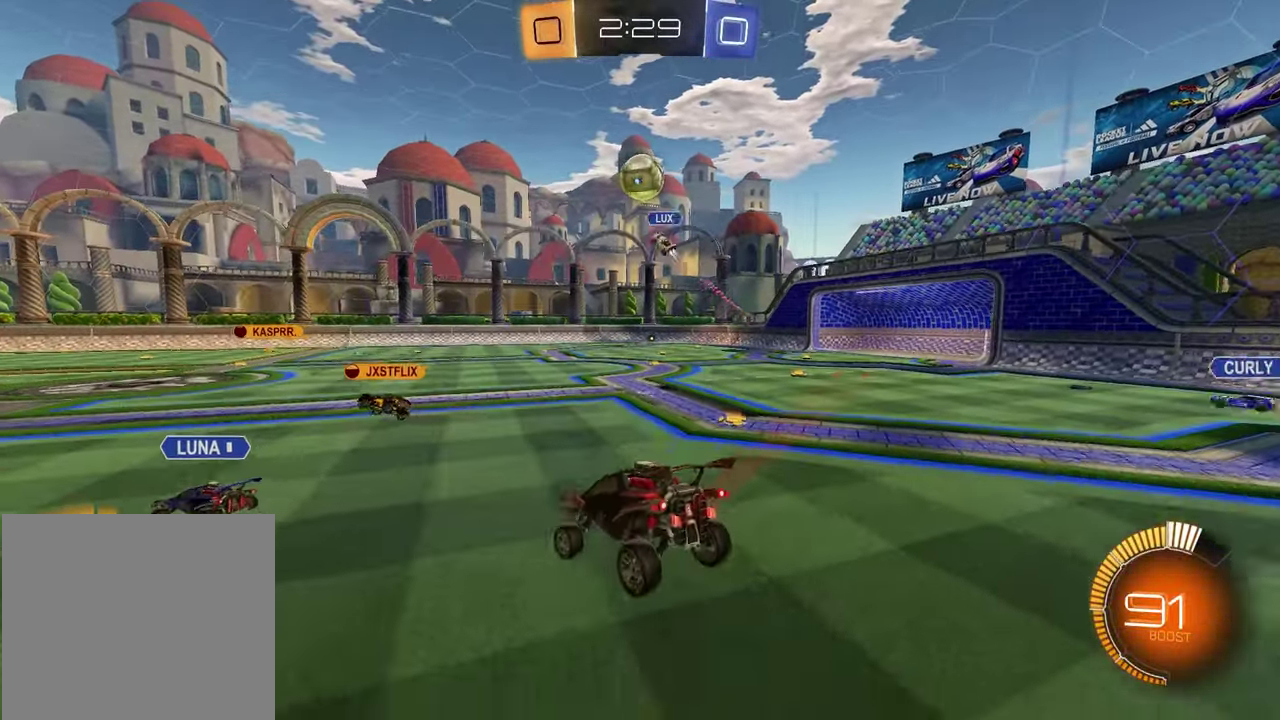
{"buttons": ["R1", "R2"], "left_stick": "center", "right_stick": "center", "events": [[117, "left_stick", "left"], [150, "R1", "down"], [250, "left_stick", "center"]]}